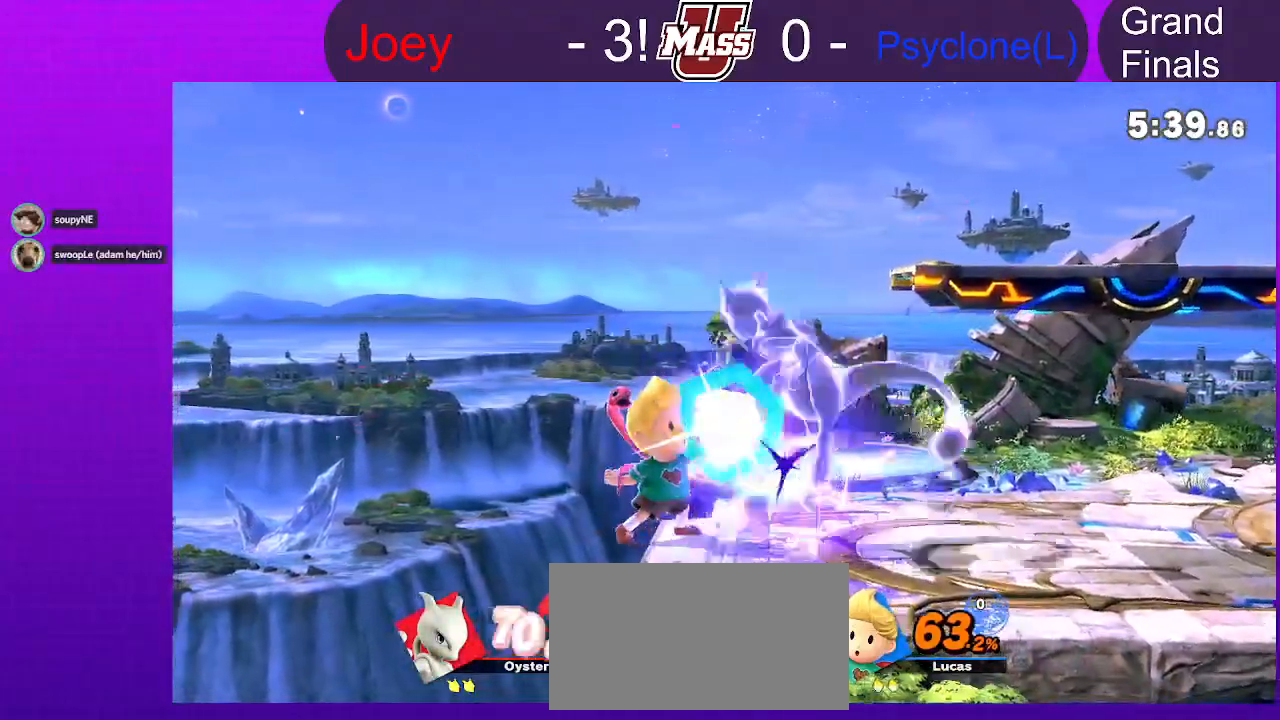
Gameplay with a controller (Nintendo layout); each line is a JSON object with the inputs held at the frame after it (dt_ms = milliseconds from this image to that frame). "events" lists button and stick changes between this image and that frame as [ms after this image, input, new state], when the widget could be followed in between. Not read: B DPAD_DOWN DPAD_UP L3 R1 R3 Z.
{"dt_ms": 500, "buttons": [], "left_stick": "left", "right_stick": "center", "events": [[83, "L1", "up"], [200, "left_stick", "left"], [350, "left_stick", "center"], [417, "left_stick", "left"]]}
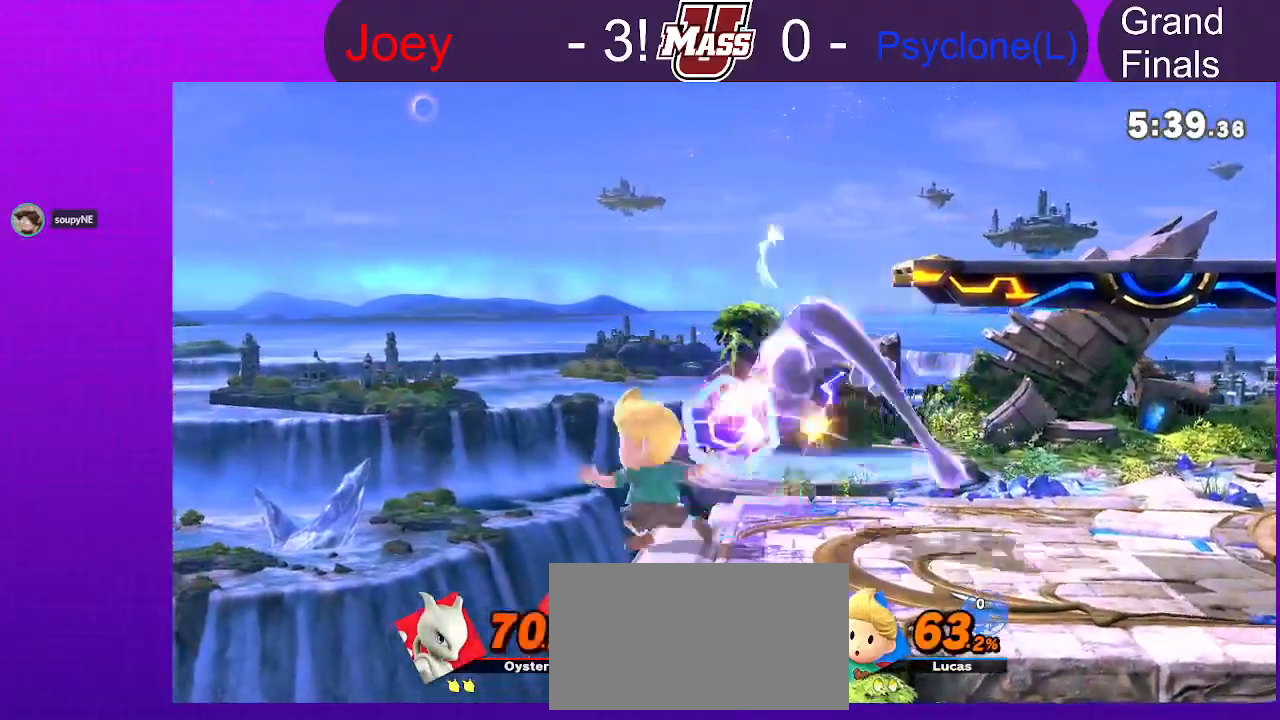
{"dt_ms": 500, "buttons": [], "left_stick": "center", "right_stick": "center", "events": [[33, "left_stick", "center"]]}
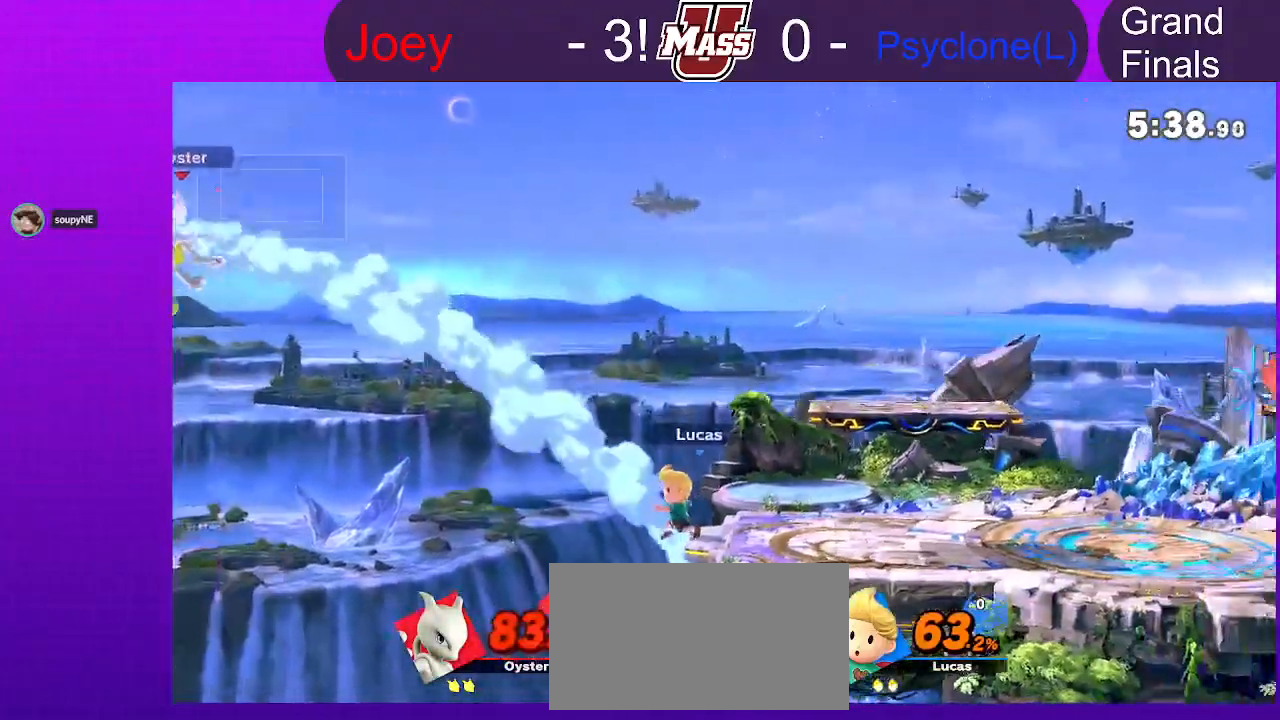
{"dt_ms": 500, "buttons": [], "left_stick": "left", "right_stick": "center", "events": [[467, "X", "down"], [483, "X", "up"], [500, "left_stick", "left"]]}
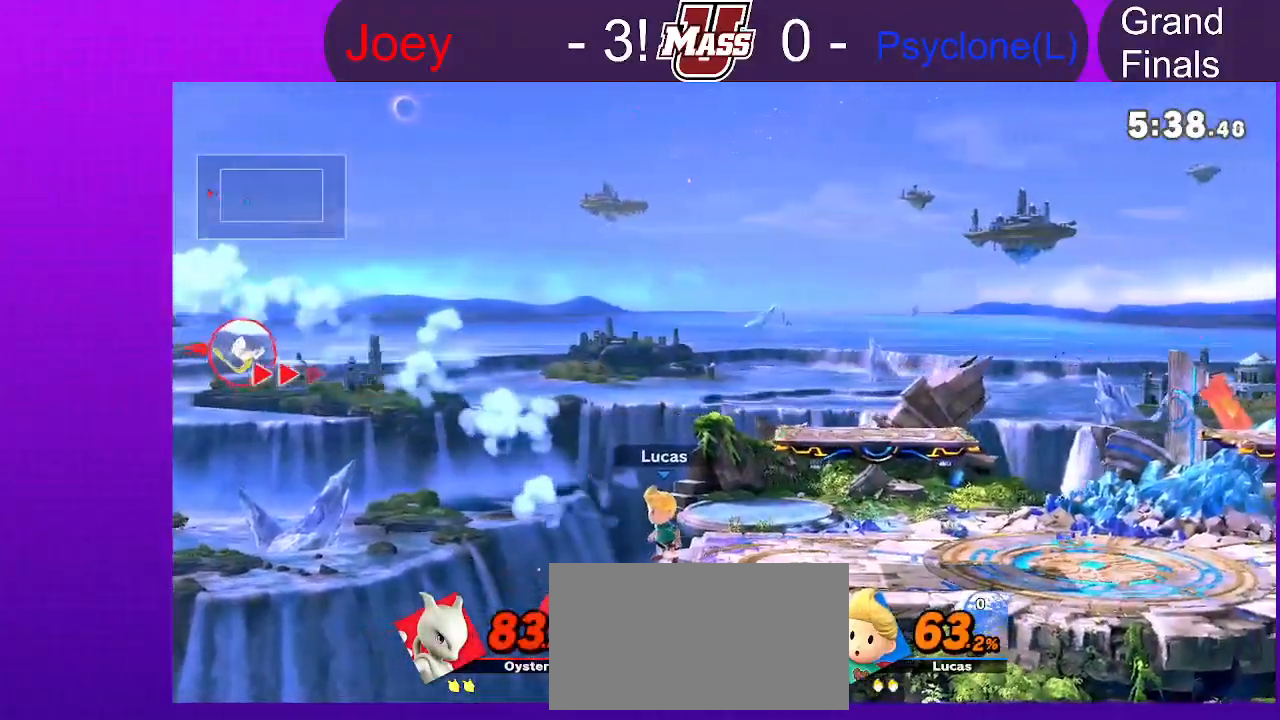
{"dt_ms": 500, "buttons": [], "left_stick": "down-left", "right_stick": "center"}
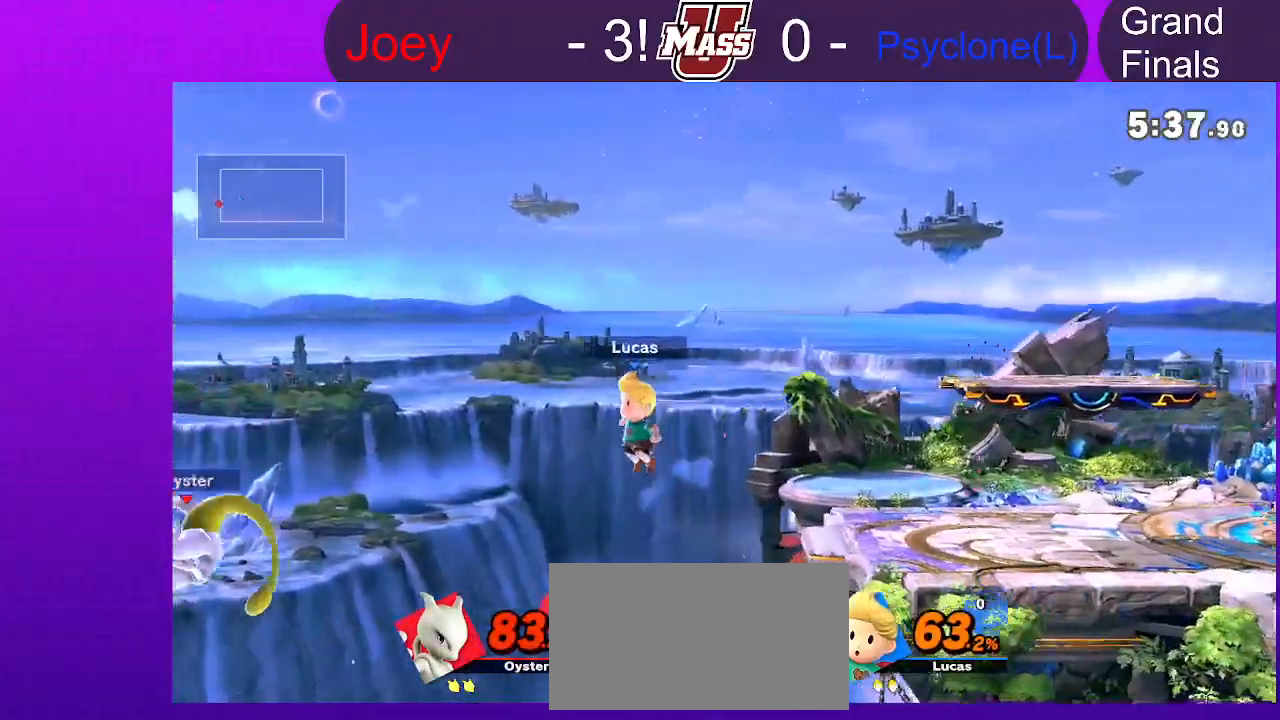
{"dt_ms": 500, "buttons": ["X"], "left_stick": "right", "right_stick": "center", "events": [[233, "left_stick", "down"], [350, "X", "down"], [433, "left_stick", "right"]]}
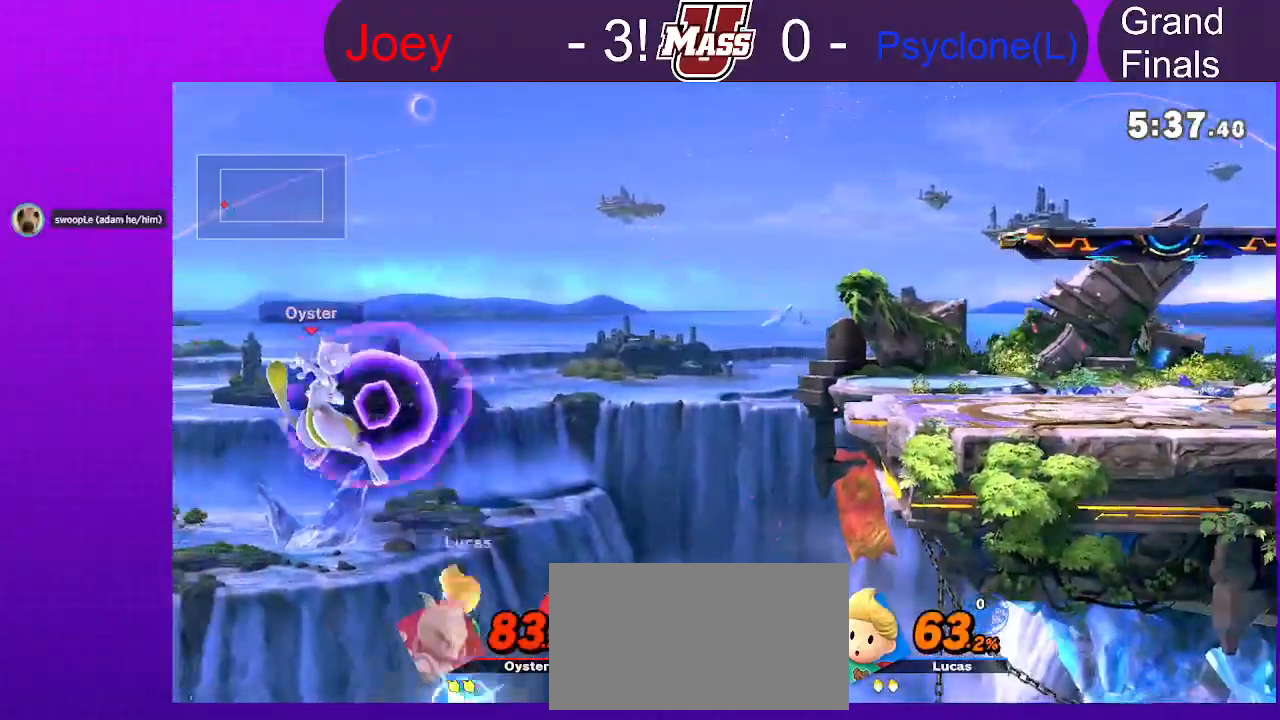
{"dt_ms": 500, "buttons": [], "left_stick": "right", "right_stick": "center", "events": [[33, "X", "up"], [67, "left_stick", "left"], [150, "right_stick", "left"], [233, "right_stick", "center"], [400, "left_stick", "right"]]}
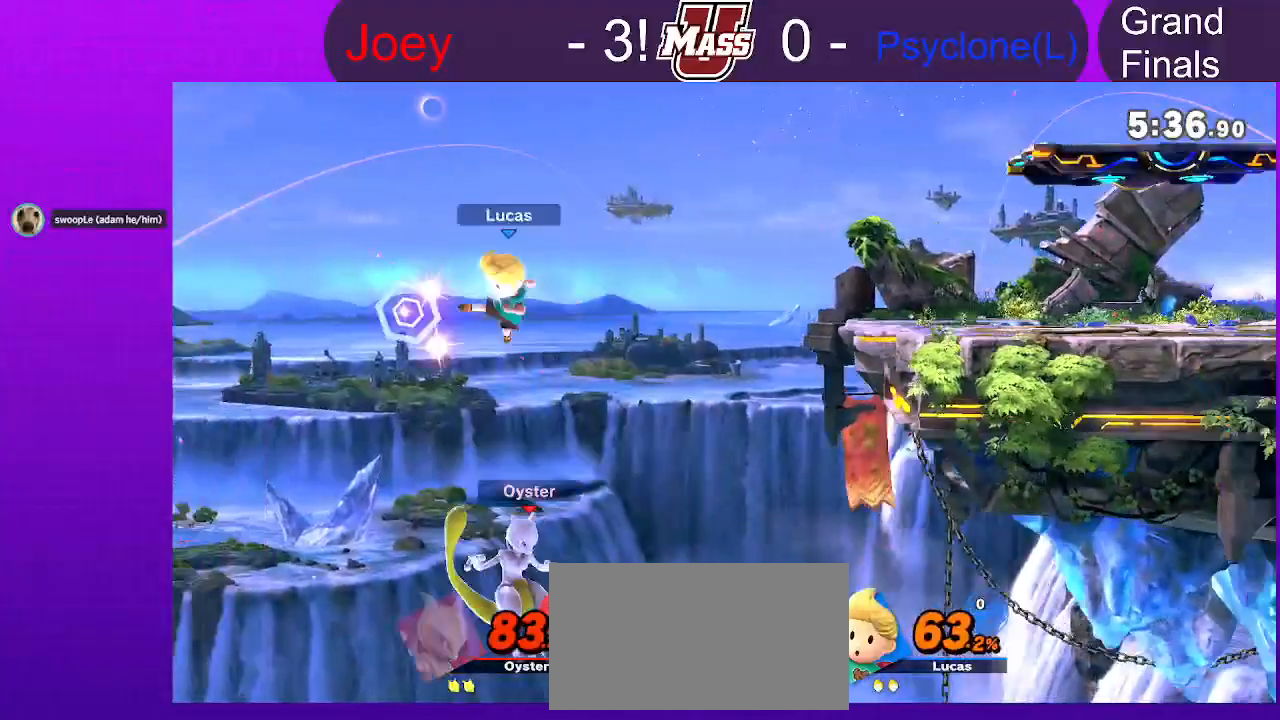
{"dt_ms": 500, "buttons": [], "left_stick": "right", "right_stick": "center", "events": []}
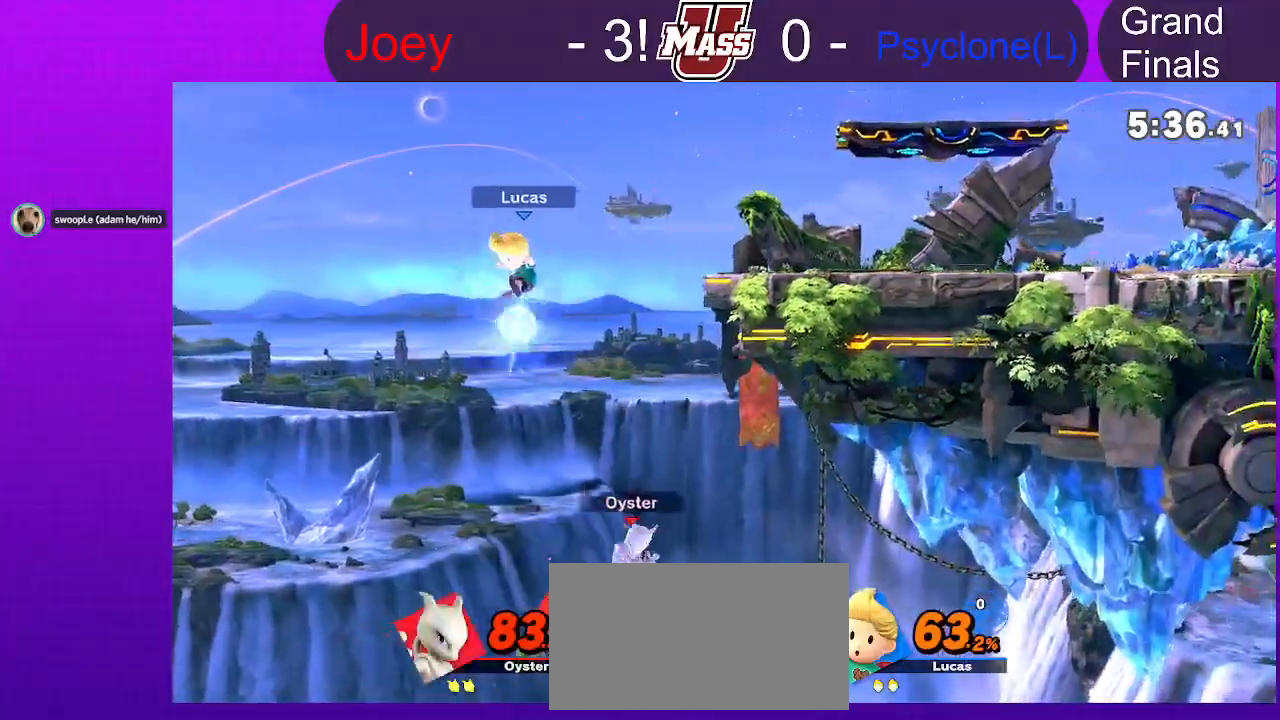
{"dt_ms": 500, "buttons": [], "left_stick": "left", "right_stick": "center", "events": [[417, "left_stick", "left"]]}
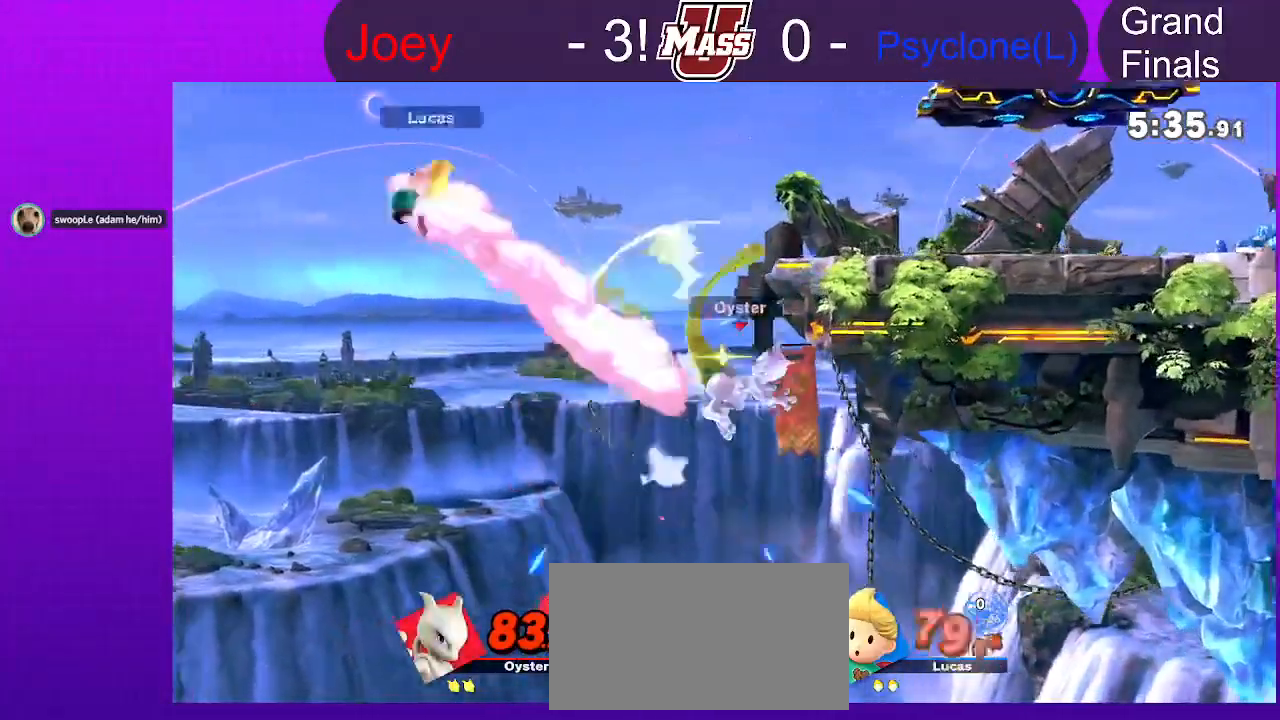
{"dt_ms": 500, "buttons": [], "left_stick": "right", "right_stick": "center", "events": [[233, "left_stick", "right"]]}
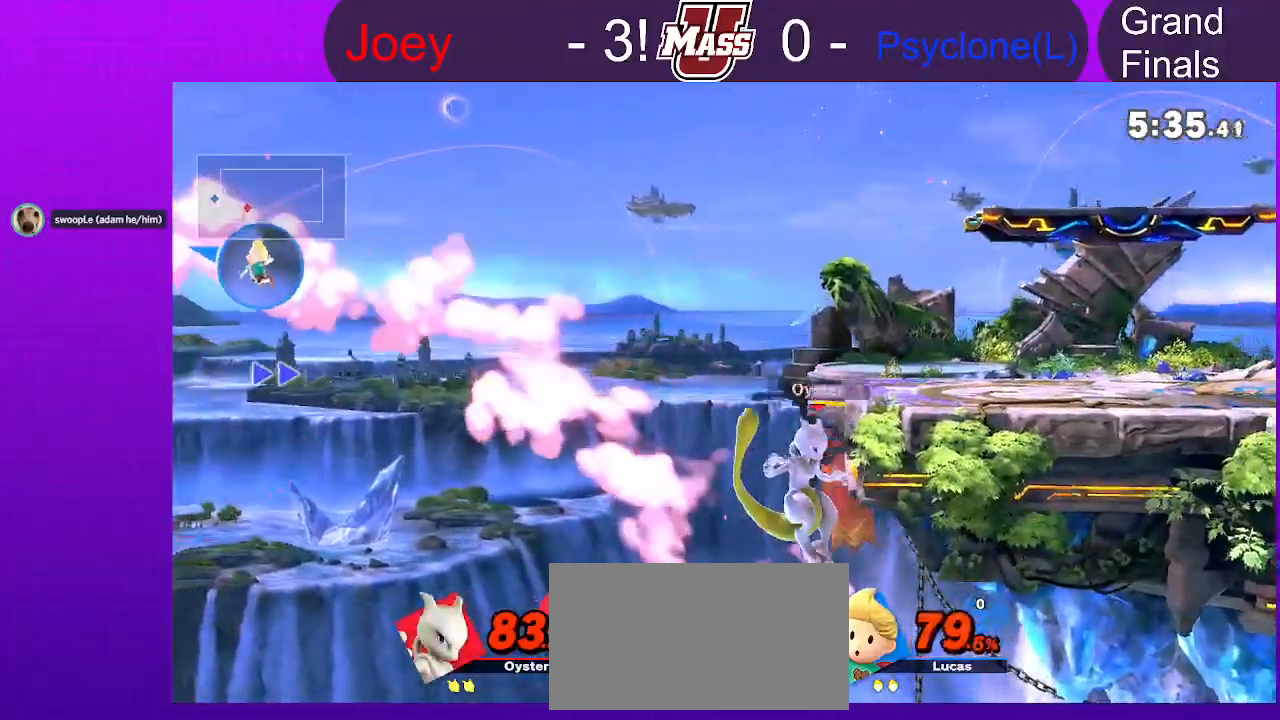
{"dt_ms": 500, "buttons": ["X"], "left_stick": "right", "right_stick": "center", "events": [[50, "X", "down"], [167, "X", "up"], [233, "X", "down"], [300, "X", "up"], [367, "X", "down"], [433, "X", "up"], [500, "X", "down"]]}
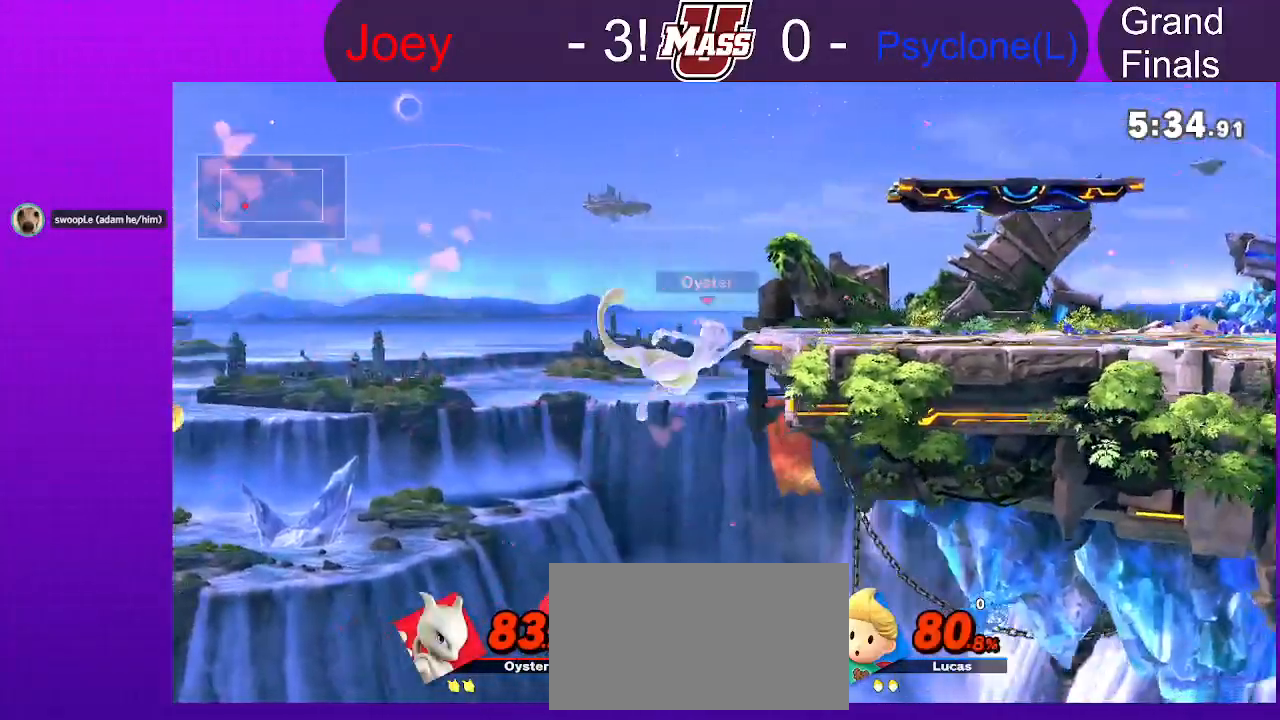
{"dt_ms": 500, "buttons": [], "left_stick": "up-left", "right_stick": "center", "events": [[67, "X", "up"], [133, "left_stick", "up-right"], [233, "left_stick", "up"], [333, "left_stick", "up-left"]]}
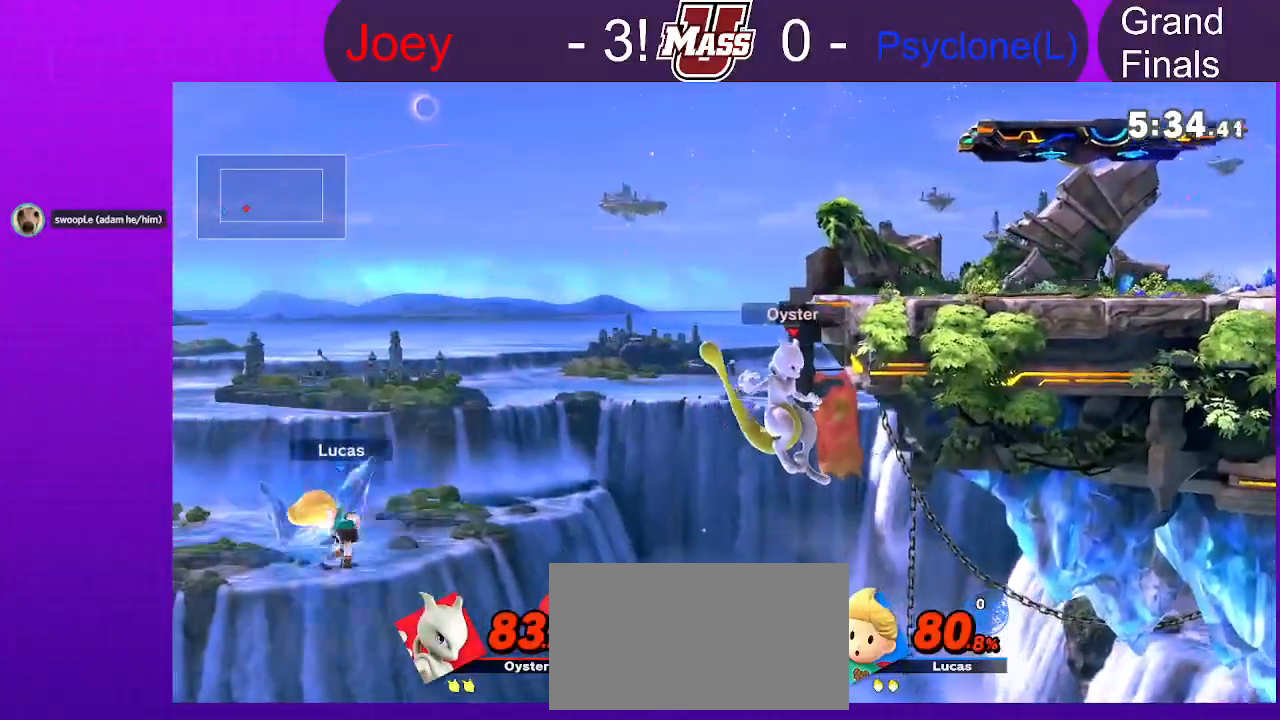
{"dt_ms": 500, "buttons": [], "left_stick": "right", "right_stick": "center", "events": [[17, "left_stick", "left"], [150, "left_stick", "down-left"], [400, "left_stick", "down-right"], [450, "left_stick", "right"]]}
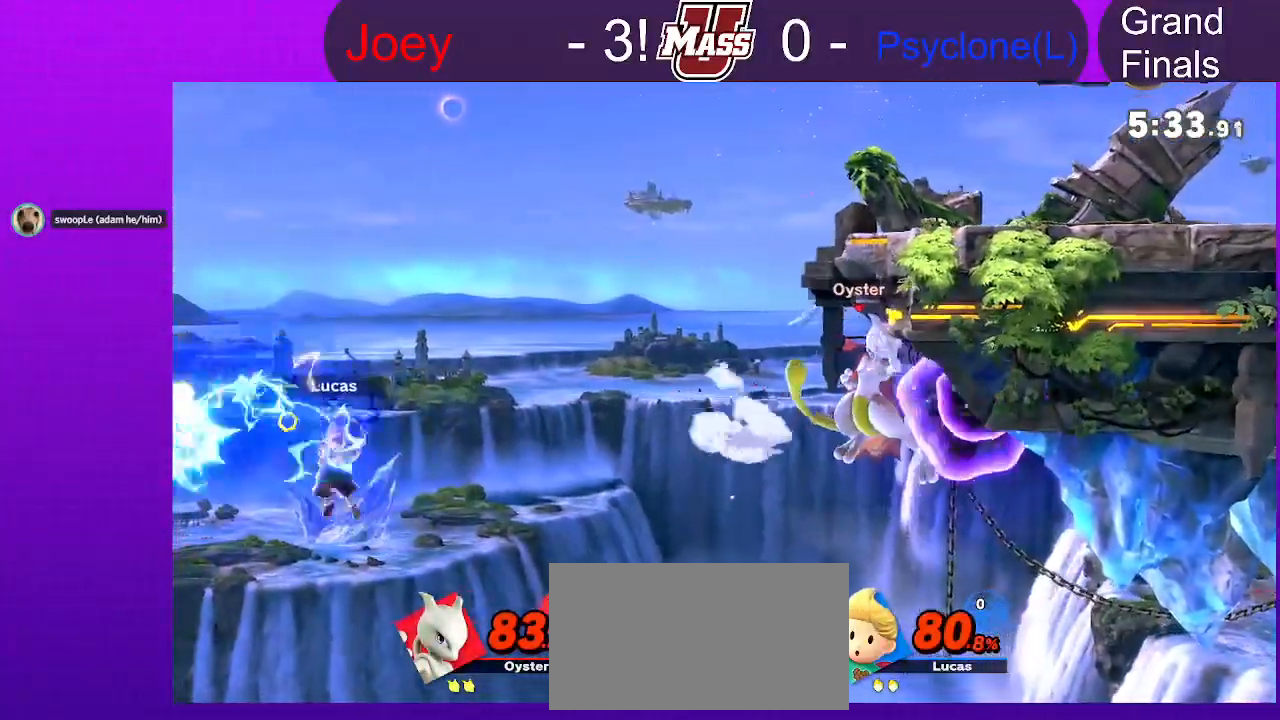
{"dt_ms": 500, "buttons": [], "left_stick": "right", "right_stick": "center", "events": []}
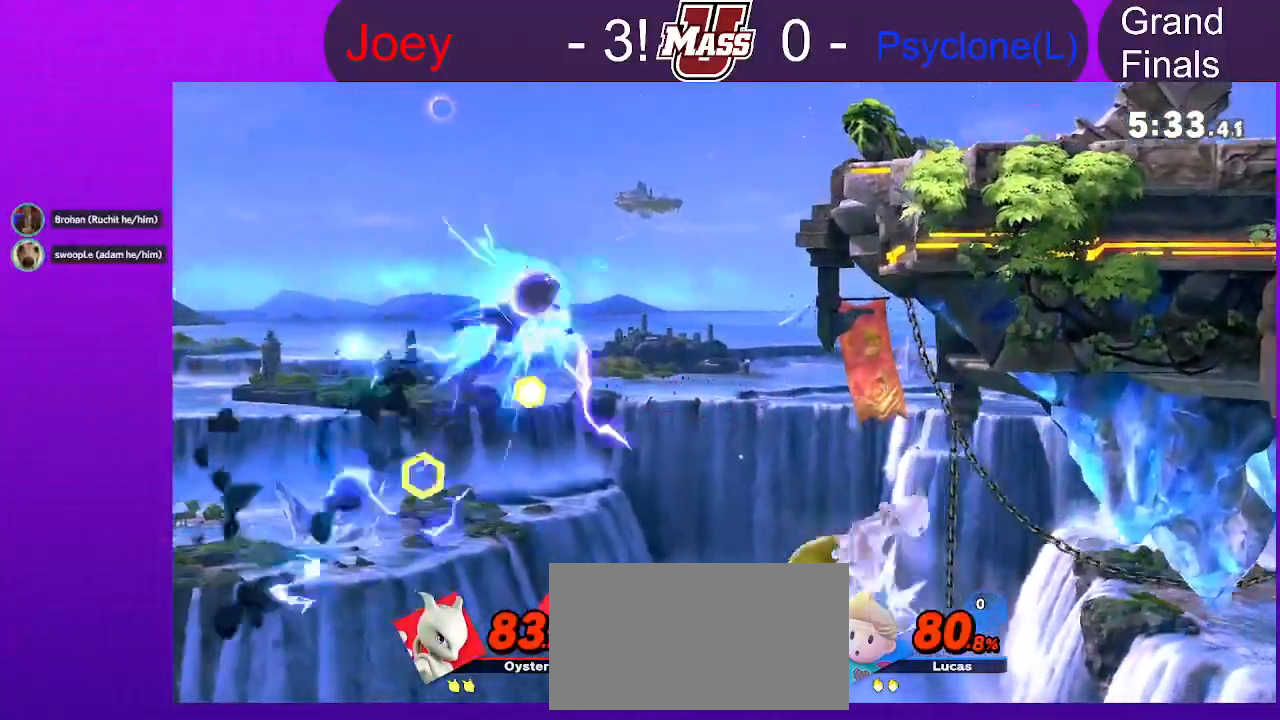
{"dt_ms": 500, "buttons": [], "left_stick": "center", "right_stick": "center", "events": [[450, "left_stick", "center"]]}
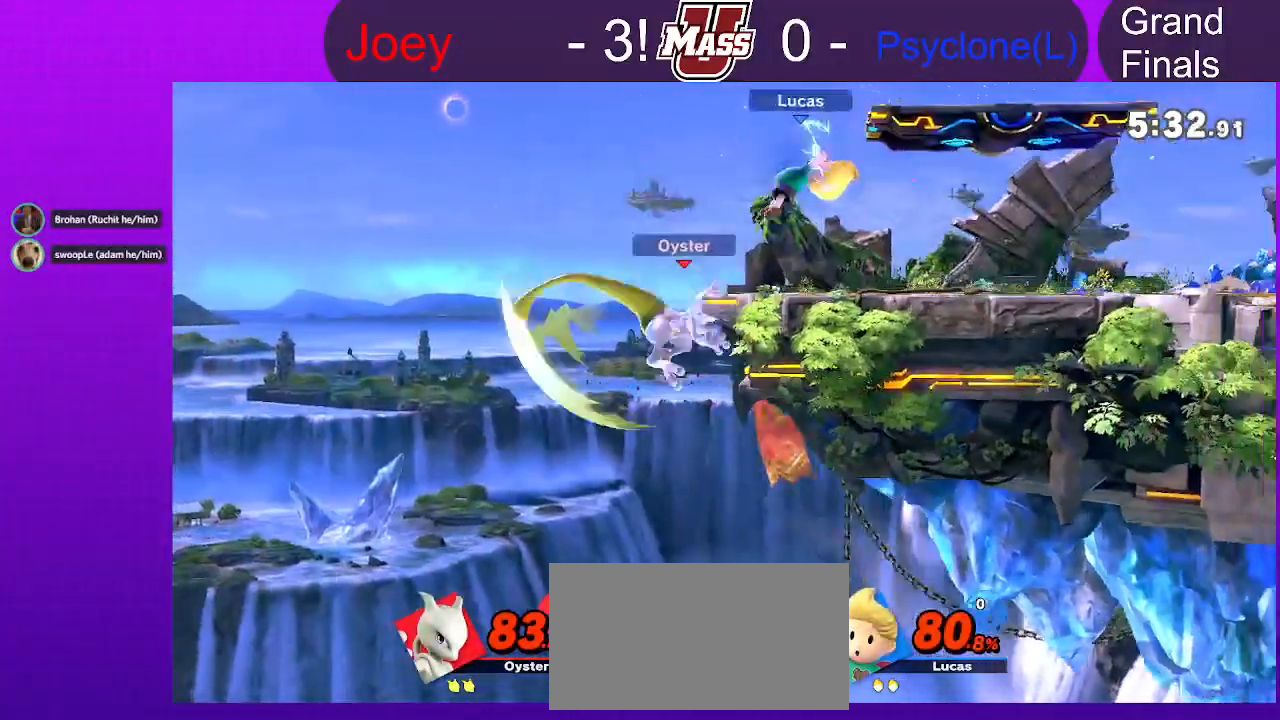
{"dt_ms": 1000, "buttons": [], "left_stick": "center", "right_stick": "center", "events": [[517, "right_stick", "left"], [600, "right_stick", "center"]]}
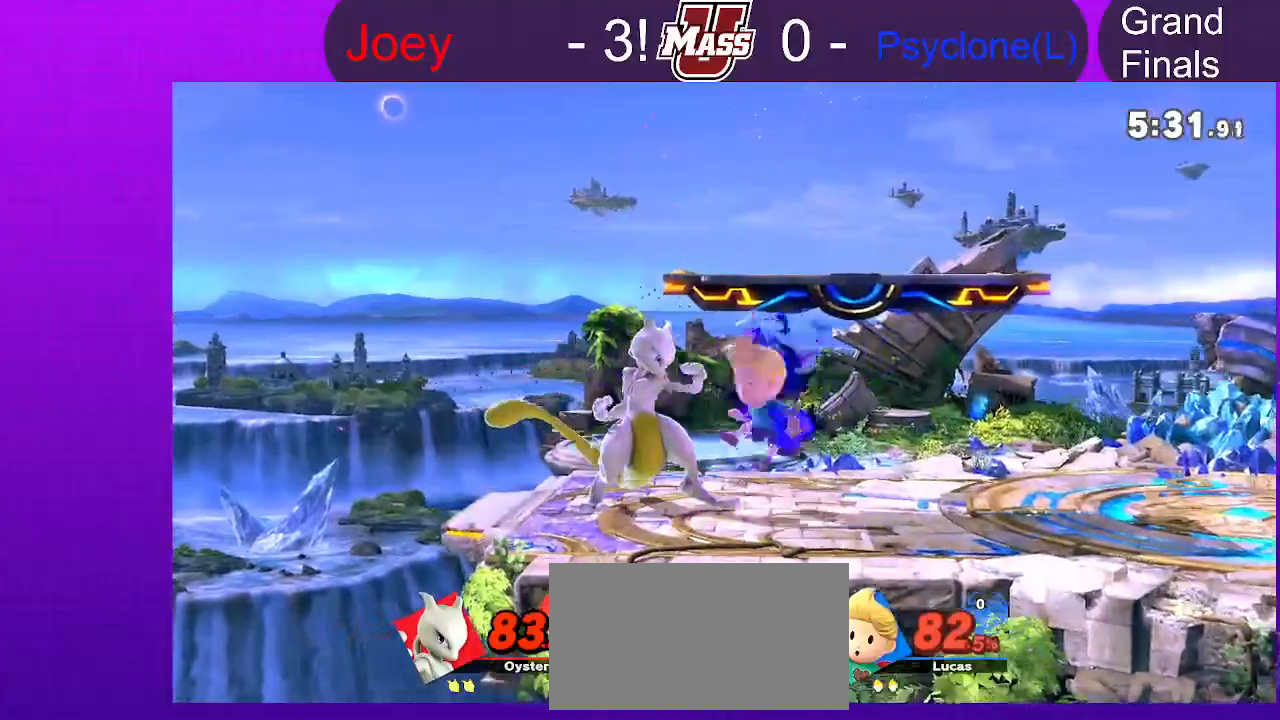
{"dt_ms": 1000, "buttons": [], "left_stick": "right", "right_stick": "center"}
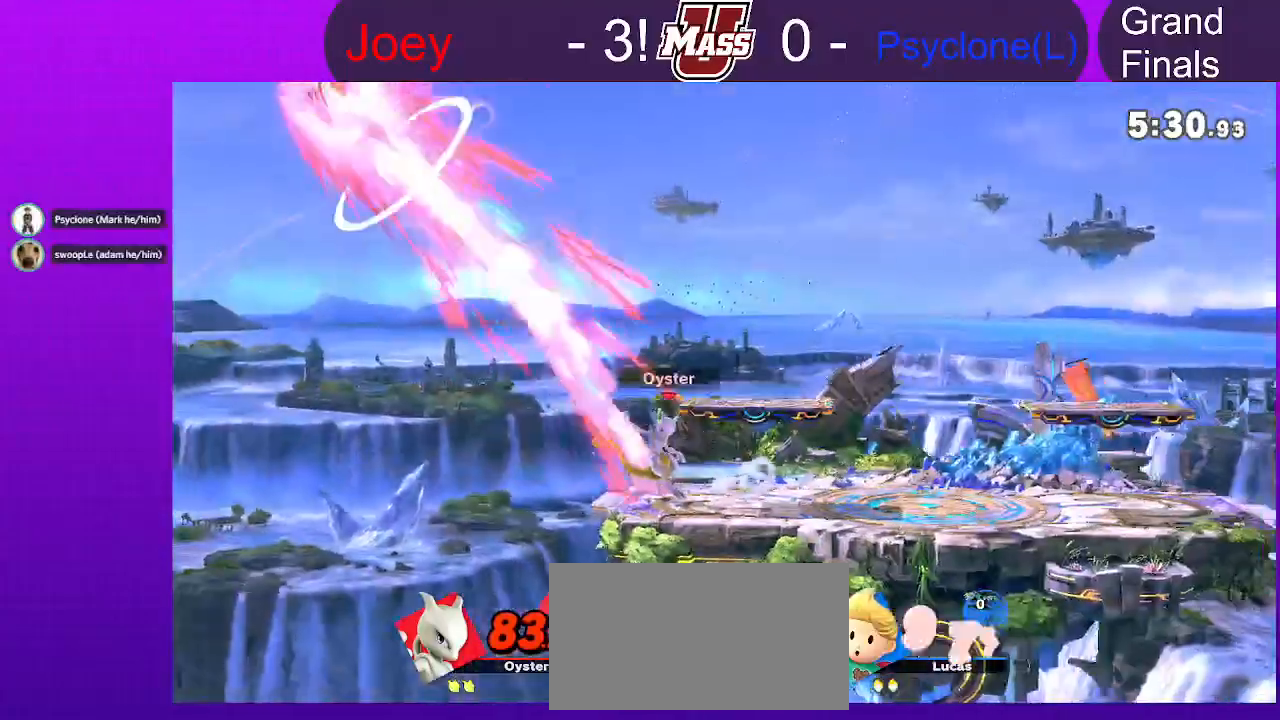
{"dt_ms": 500, "buttons": [], "left_stick": "right", "right_stick": "center", "events": []}
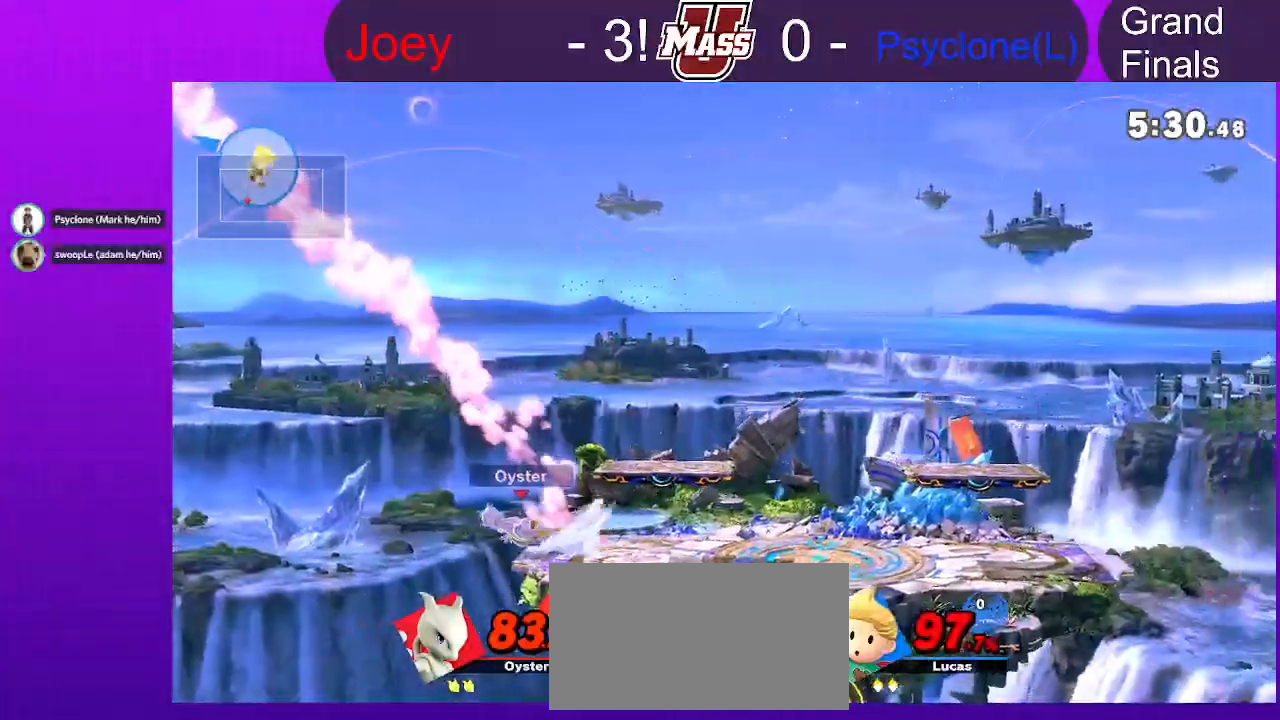
{"dt_ms": 500, "buttons": [], "left_stick": "right", "right_stick": "center", "events": []}
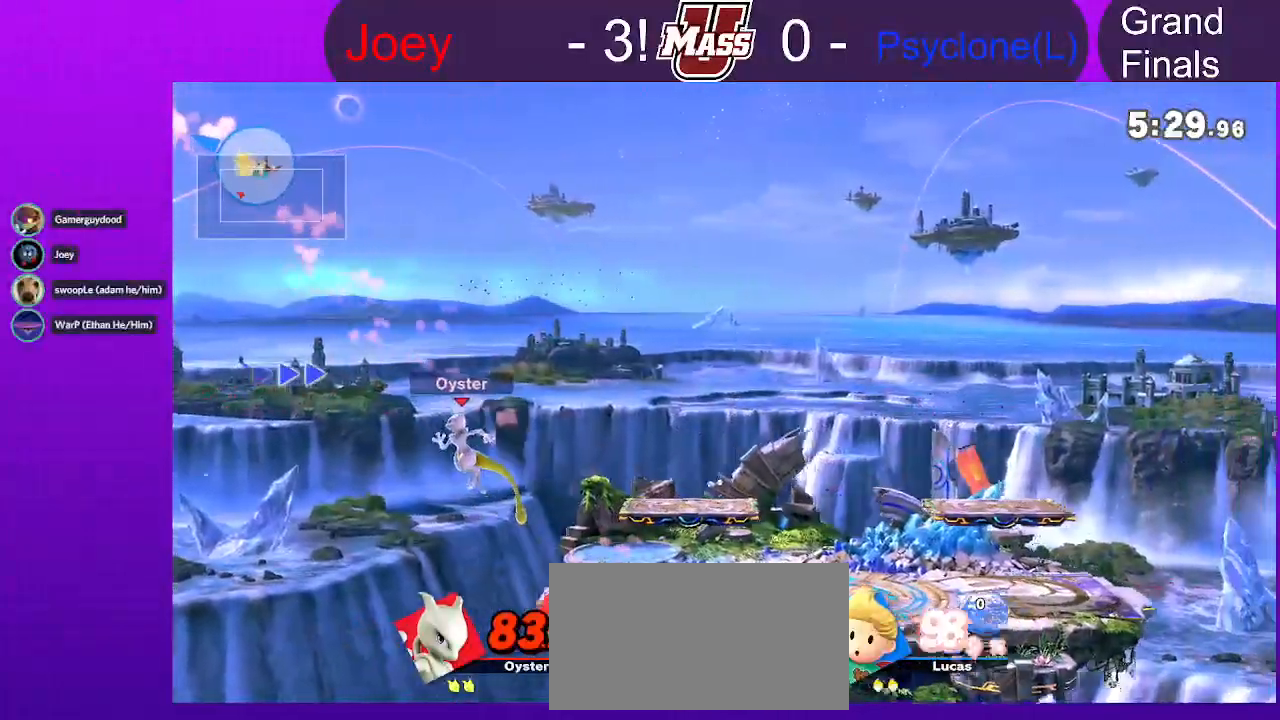
{"dt_ms": 500, "buttons": [], "left_stick": "down", "right_stick": "center", "events": [[367, "left_stick", "down"]]}
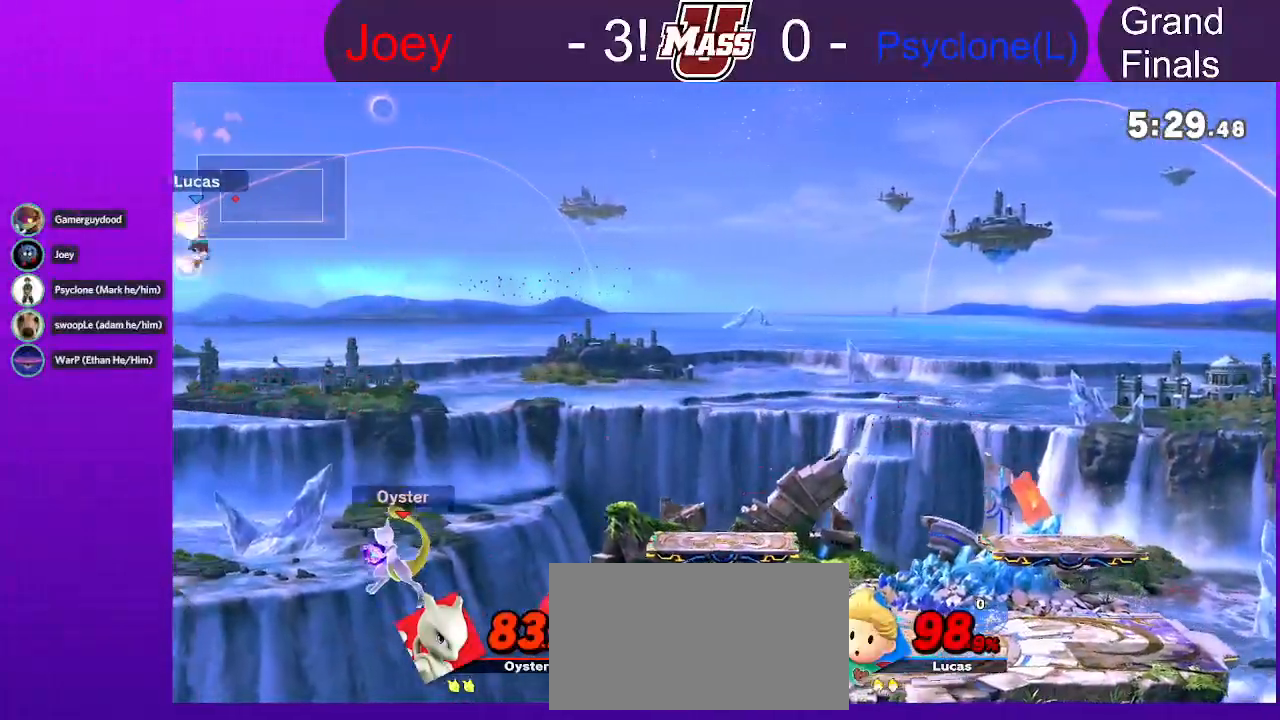
{"dt_ms": 500, "buttons": [], "left_stick": "down-right", "right_stick": "center", "events": [[133, "left_stick", "right"], [350, "left_stick", "down-right"]]}
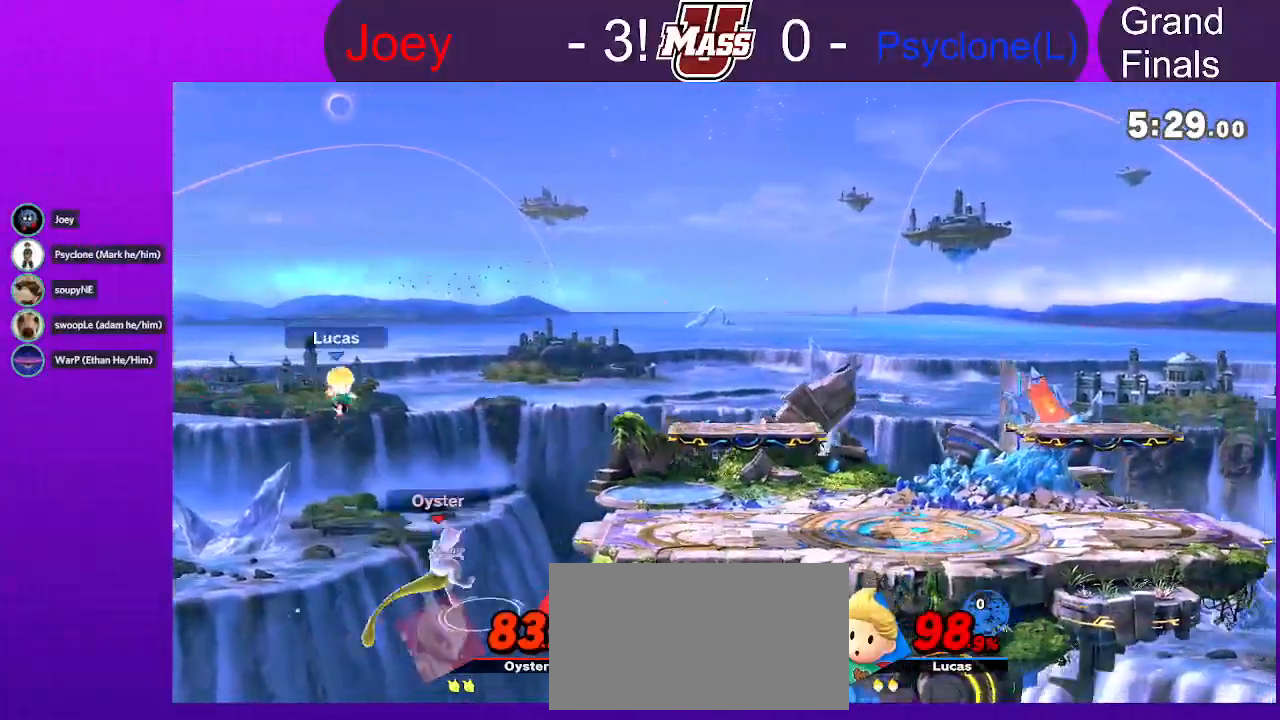
{"dt_ms": 500, "buttons": [], "left_stick": "down-right", "right_stick": "center"}
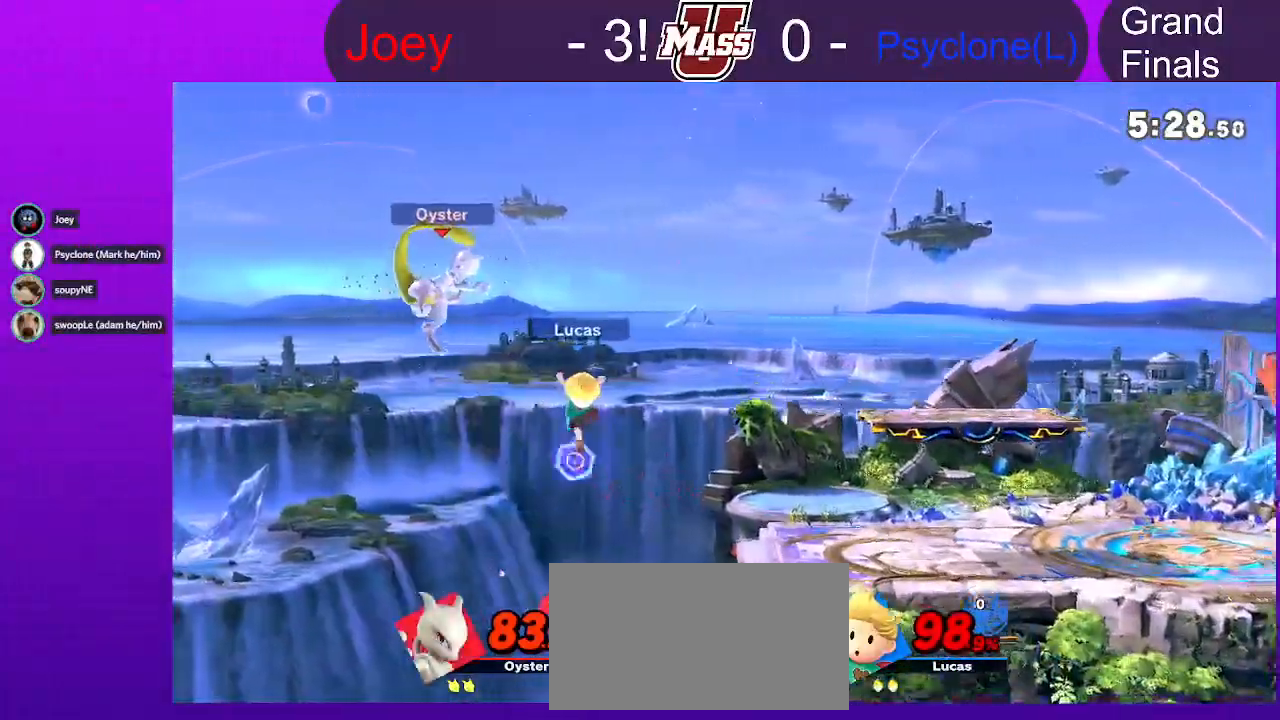
{"dt_ms": 500, "buttons": [], "left_stick": "right", "right_stick": "center", "events": [[133, "left_stick", "left"], [483, "left_stick", "right"]]}
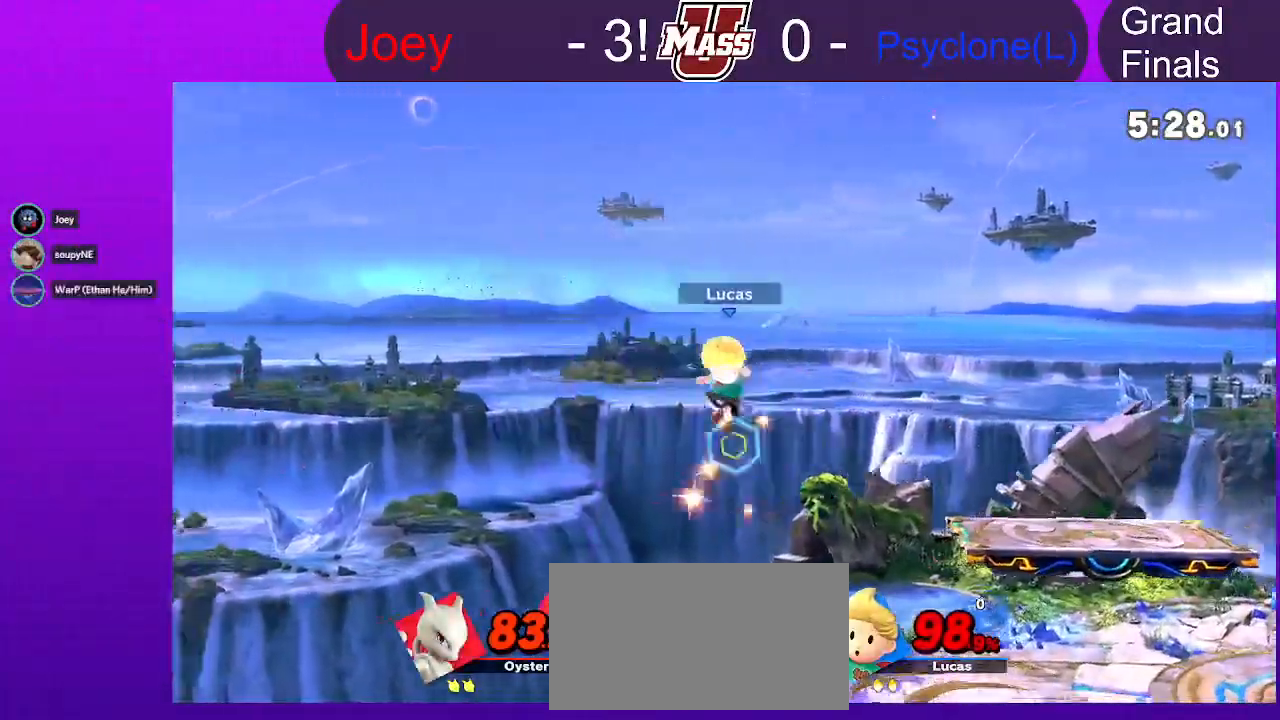
{"dt_ms": 500, "buttons": [], "left_stick": "right", "right_stick": "center", "events": [[433, "right_stick", "right"], [483, "right_stick", "center"]]}